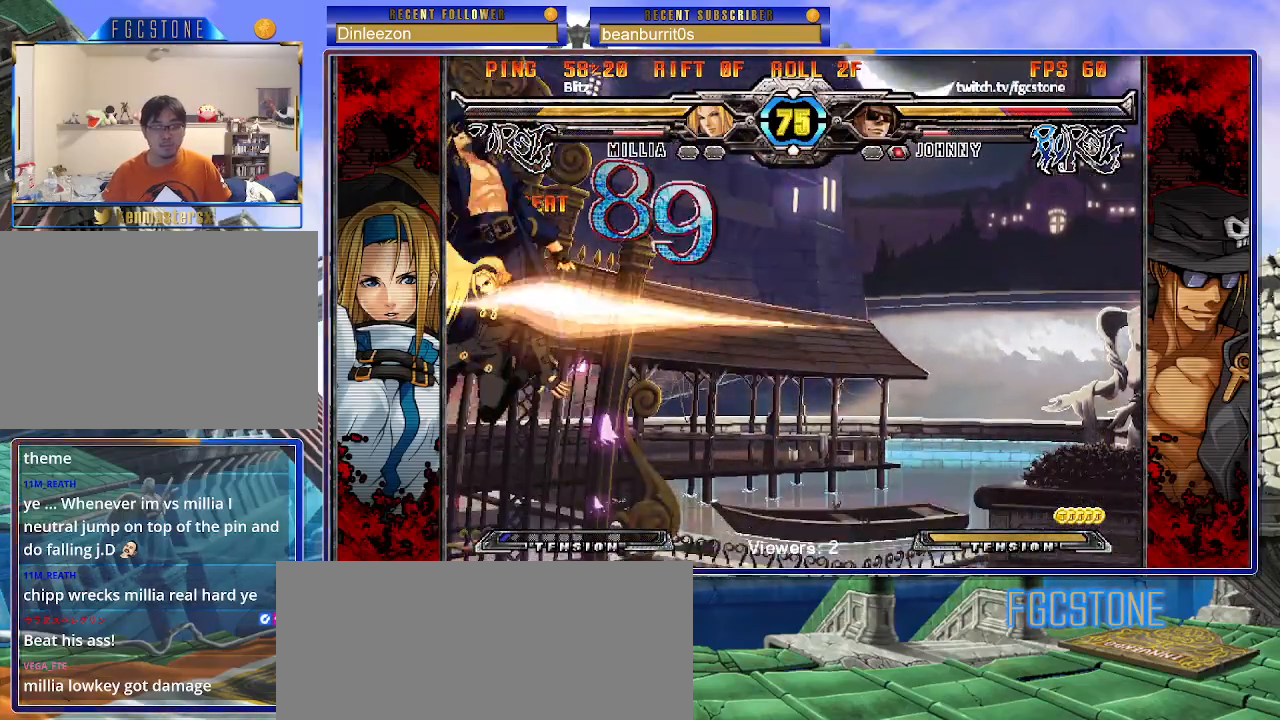
Gameplay with a controller (arcade stick); each line is a JSON object with the inputs held at the frame after it. "events" lists button and stick changes between this image and that frame as [ms after this image, input, new state], when the widget could be followed in between. Not read: L3 R3 other_buttons.
{"buttons": ["K", "P"], "left_stick": "right", "events": [[17, "P", "down"], [33, "S", "up"], [67, "S", "down"], [100, "K", "up"], [133, "P", "up"], [150, "K", "down"], [167, "P", "down"], [183, "S", "up"], [233, "S", "down"], [267, "K", "up"], [283, "P", "up"], [300, "K", "down"], [333, "P", "down"], [333, "S", "up"], [383, "S", "down"], [433, "P", "up"], [467, "P", "down"], [483, "S", "up"]]}
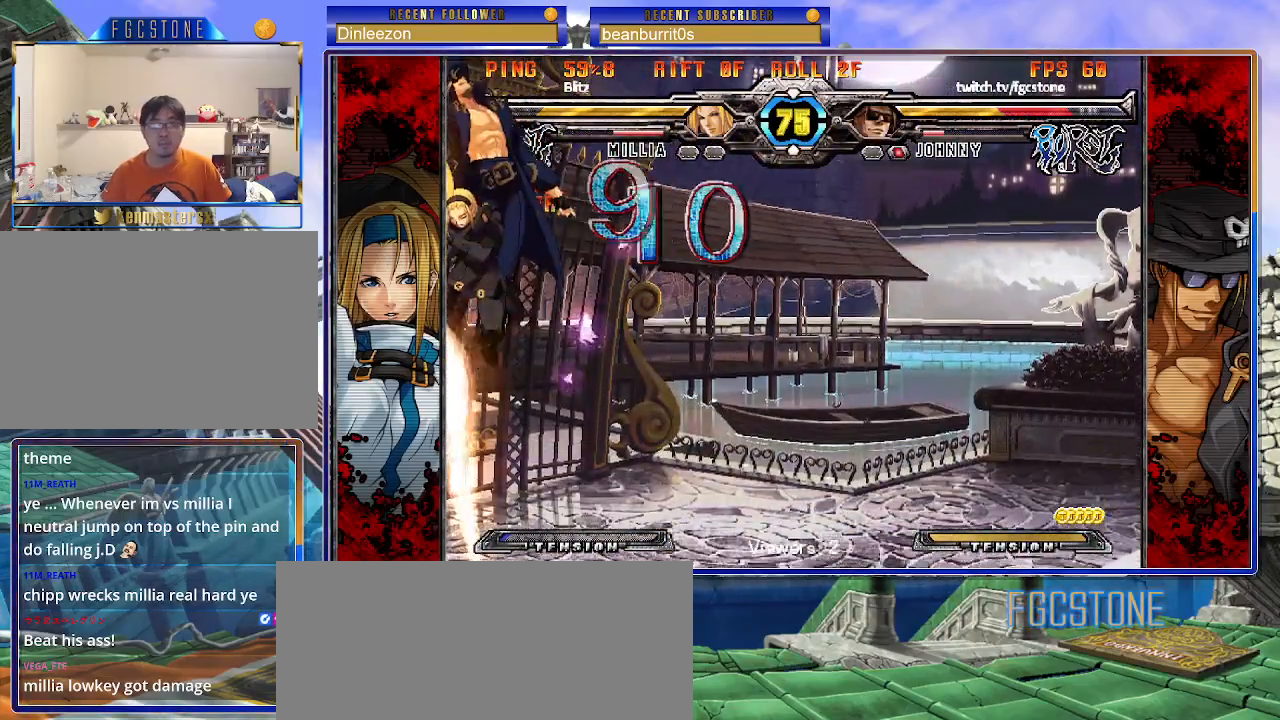
{"buttons": ["K", "P", "S"], "left_stick": "right", "events": [[33, "S", "down"], [83, "P", "up"], [133, "P", "down"], [133, "S", "up"], [183, "S", "down"], [217, "K", "up"], [233, "P", "up"], [250, "K", "down"], [283, "P", "down"], [283, "S", "up"], [350, "S", "down"], [400, "P", "up"], [433, "P", "down"], [450, "S", "up"], [483, "S", "down"]]}
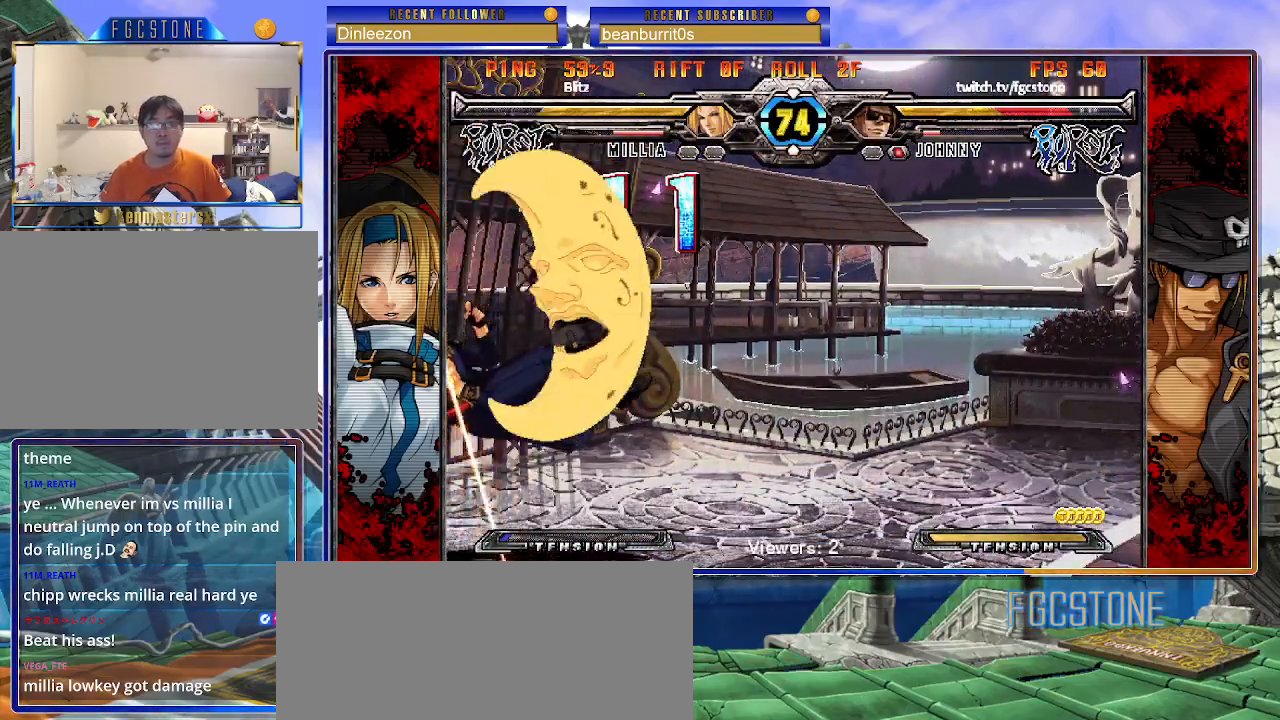
{"buttons": ["K", "P", "S"], "left_stick": "right", "events": [[17, "K", "up"], [50, "P", "up"], [67, "K", "down"], [100, "P", "down"], [117, "S", "up"], [150, "S", "down"], [200, "P", "up"], [250, "P", "down"], [250, "S", "up"], [300, "S", "down"], [350, "P", "up"], [400, "P", "down"], [417, "S", "up"], [450, "S", "down"]]}
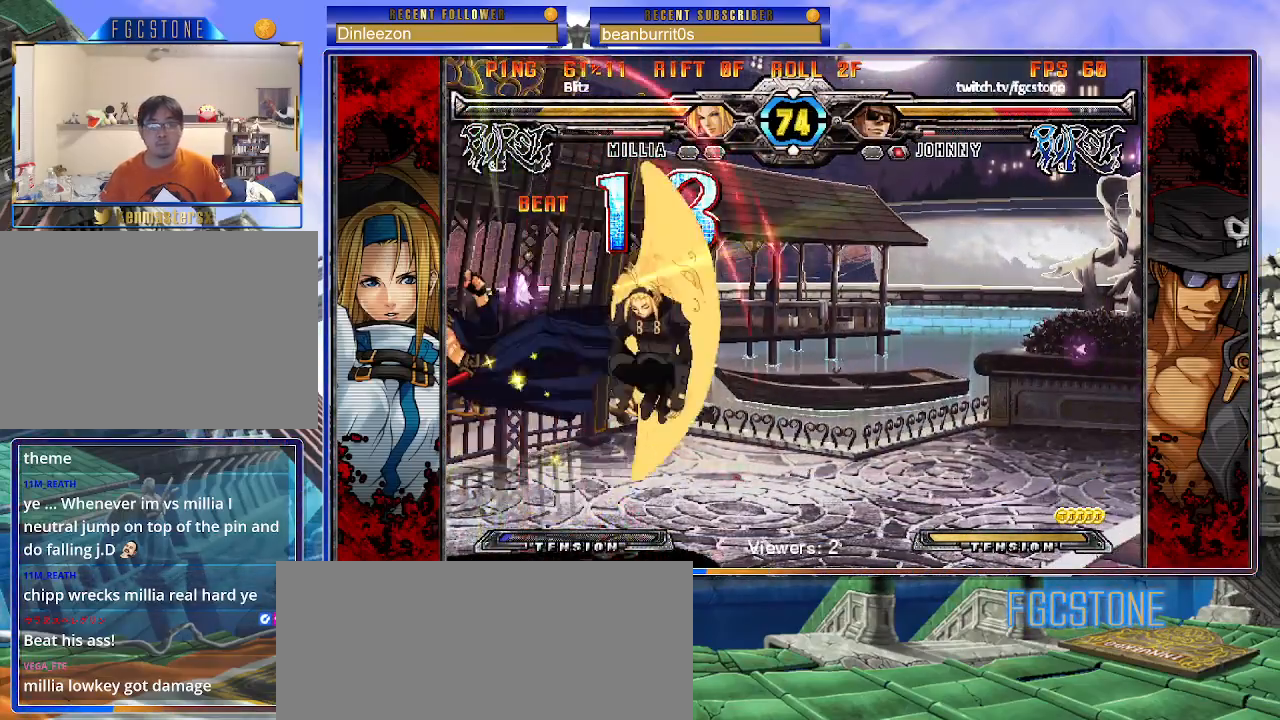
{"buttons": ["K", "P", "S"], "left_stick": "right", "events": [[17, "P", "up"], [50, "P", "down"], [67, "S", "up"], [100, "S", "down"], [133, "K", "up"], [167, "K", "down"], [167, "P", "up"], [200, "P", "down"], [200, "S", "up"], [250, "S", "down"], [283, "K", "up"], [300, "K", "down"], [300, "P", "up"], [333, "P", "down"], [333, "S", "up"], [400, "S", "down"], [450, "P", "up"], [483, "P", "down"]]}
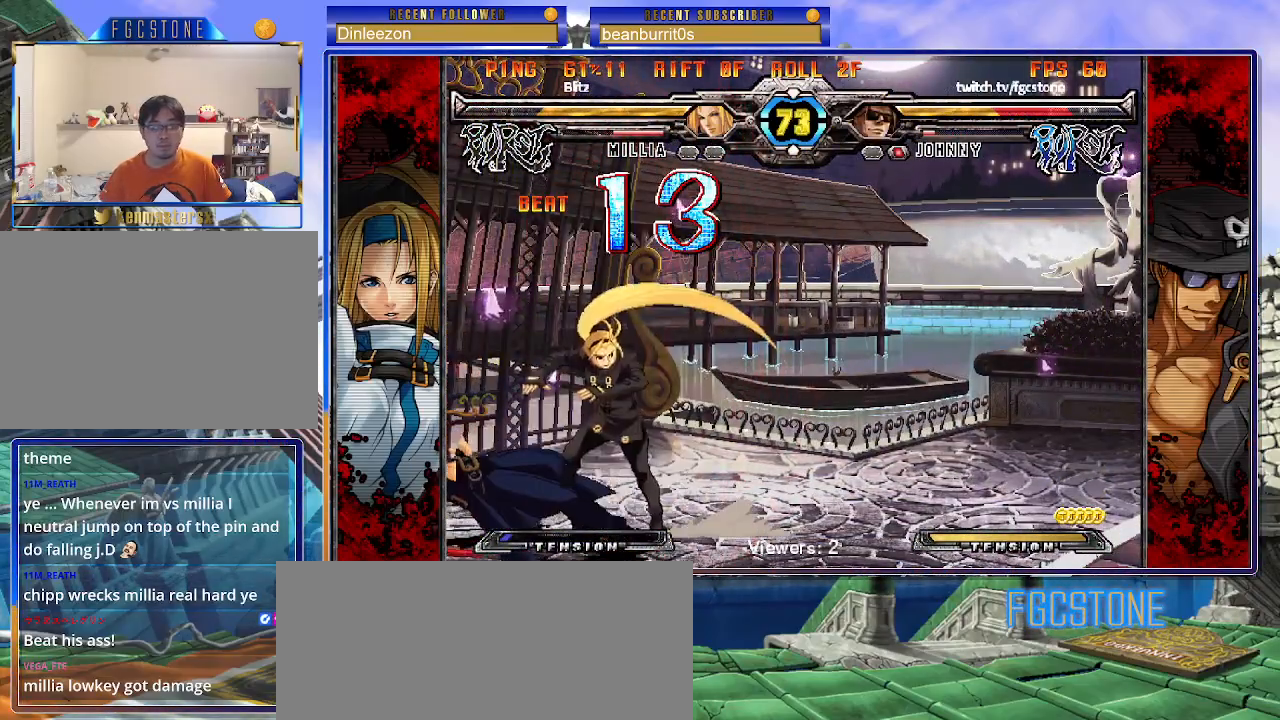
{"buttons": [], "left_stick": "down-left", "events": [[100, "P", "up"], [150, "P", "down"], [150, "S", "up"], [183, "K", "up"], [233, "P", "up"], [400, "left_stick", "left"], [500, "left_stick", "down-left"]]}
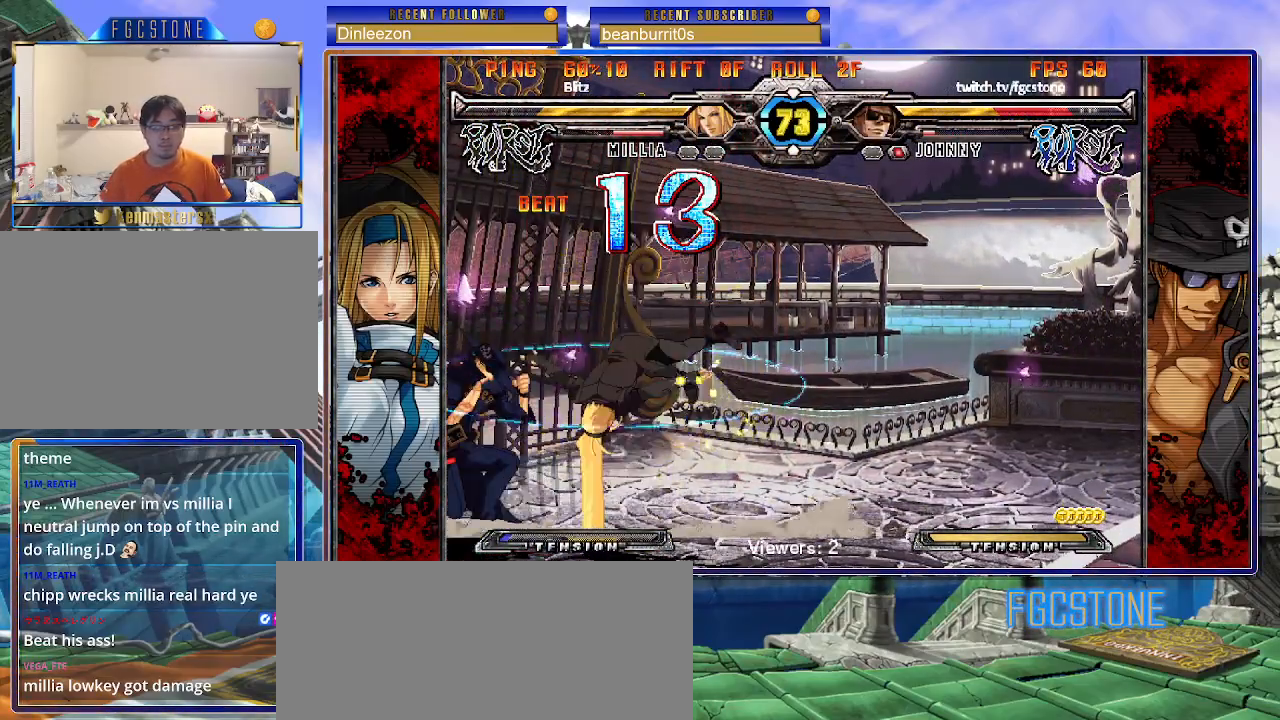
{"buttons": [], "left_stick": "left", "events": [[200, "left_stick", "left"]]}
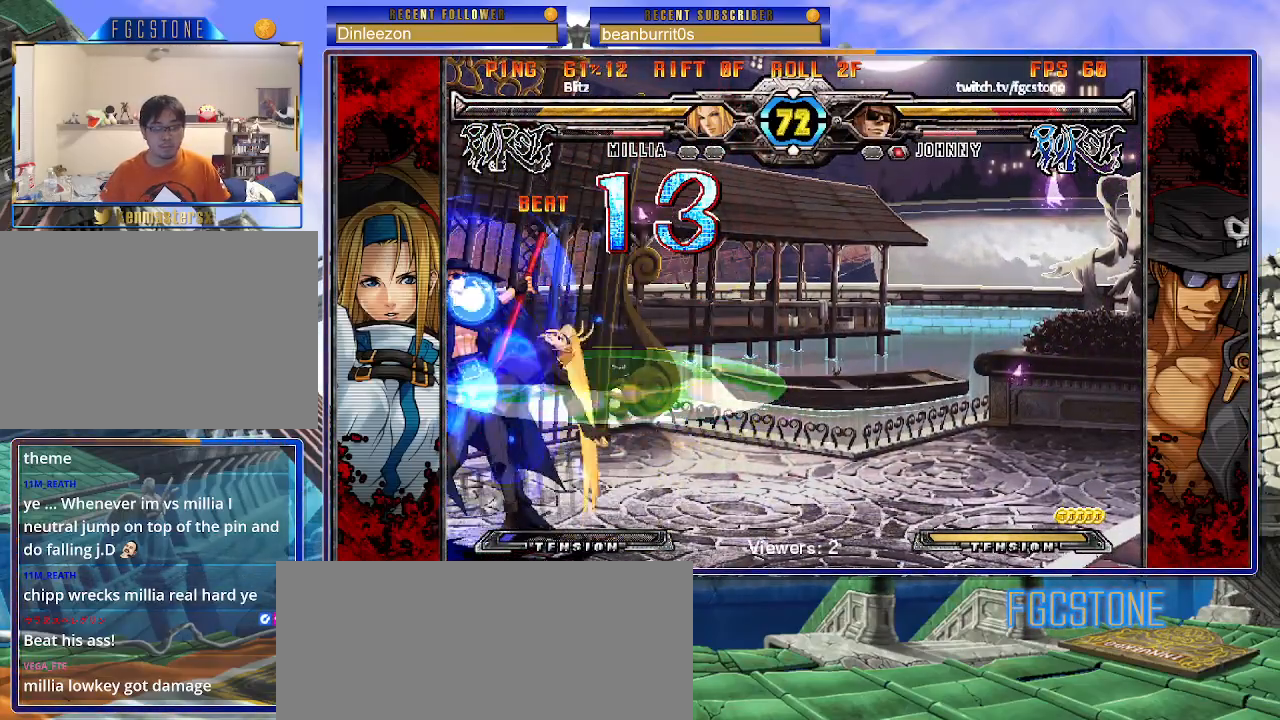
{"buttons": [], "left_stick": "left", "events": [[50, "left_stick", "down-left"], [400, "left_stick", "left"]]}
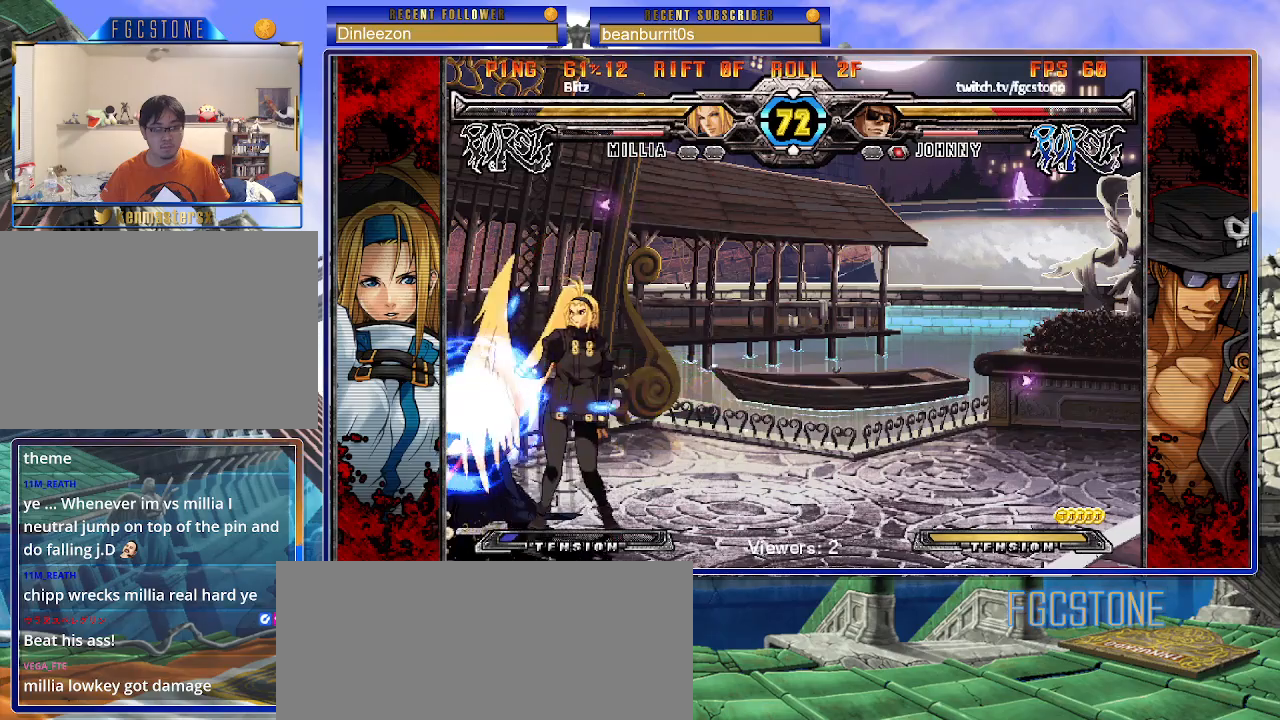
{"buttons": [], "left_stick": "left", "events": []}
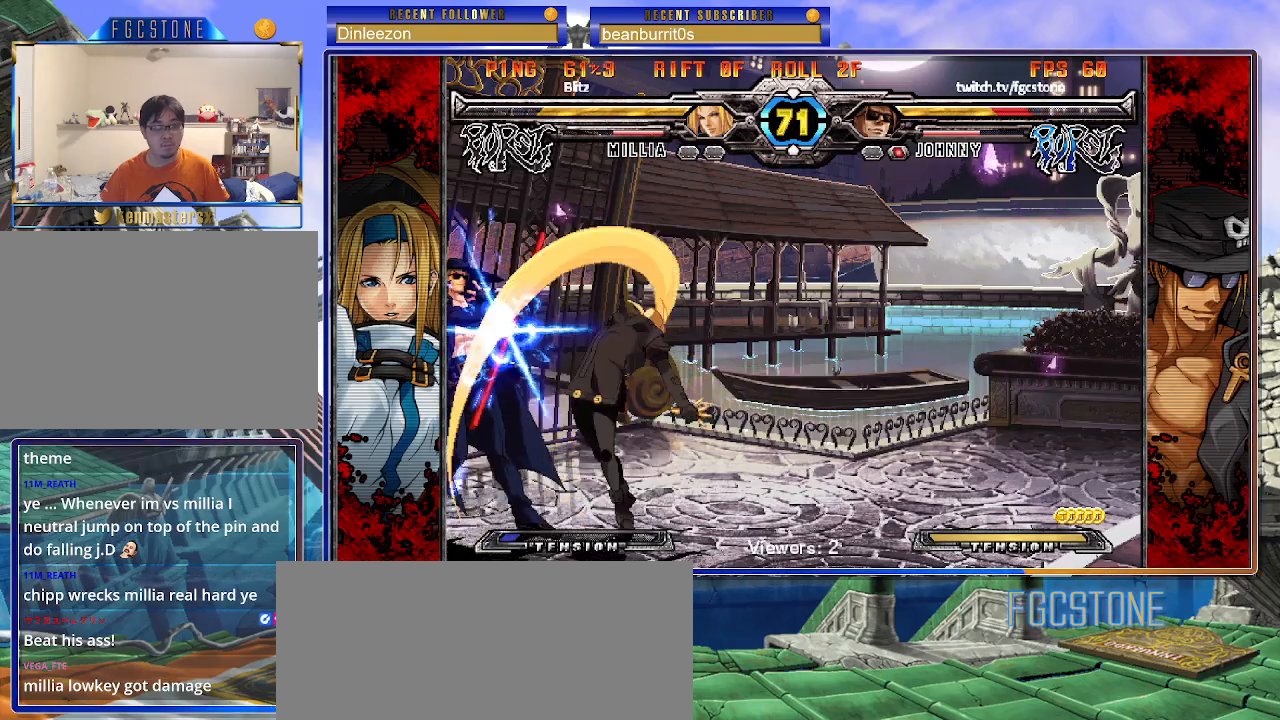
{"buttons": ["HS"], "left_stick": "left", "events": [[467, "HS", "down"]]}
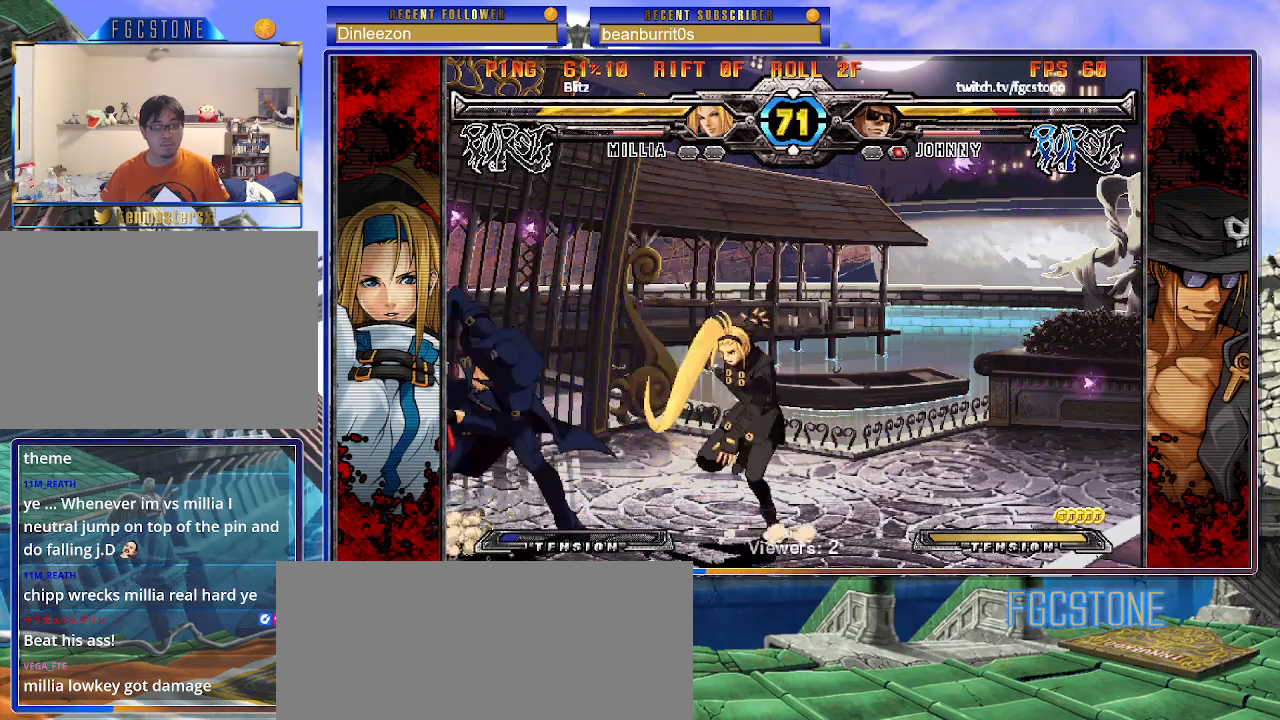
{"buttons": ["K"], "left_stick": "down", "events": [[83, "HS", "up"], [150, "left_stick", "down"], [200, "left_stick", "right"], [250, "K", "down"], [283, "left_stick", "up"], [333, "left_stick", "center"], [400, "left_stick", "down"]]}
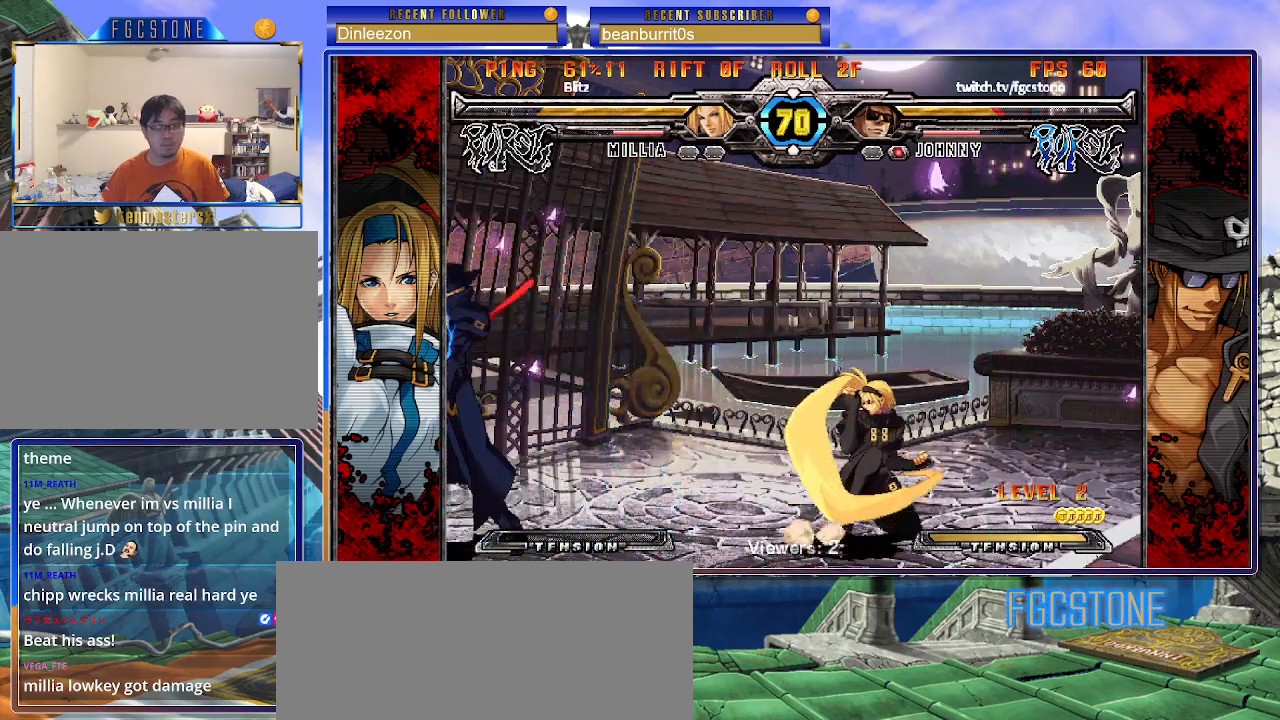
{"buttons": [], "left_stick": "center", "events": [[17, "left_stick", "left"], [83, "D", "down"], [83, "left_stick", "center"], [133, "D", "up"], [150, "K", "up"], [233, "K", "down"], [250, "HS", "down"], [250, "S", "down"], [283, "S", "up"], [300, "HS", "up"], [300, "K", "up"], [400, "HS", "down"], [500, "HS", "up"]]}
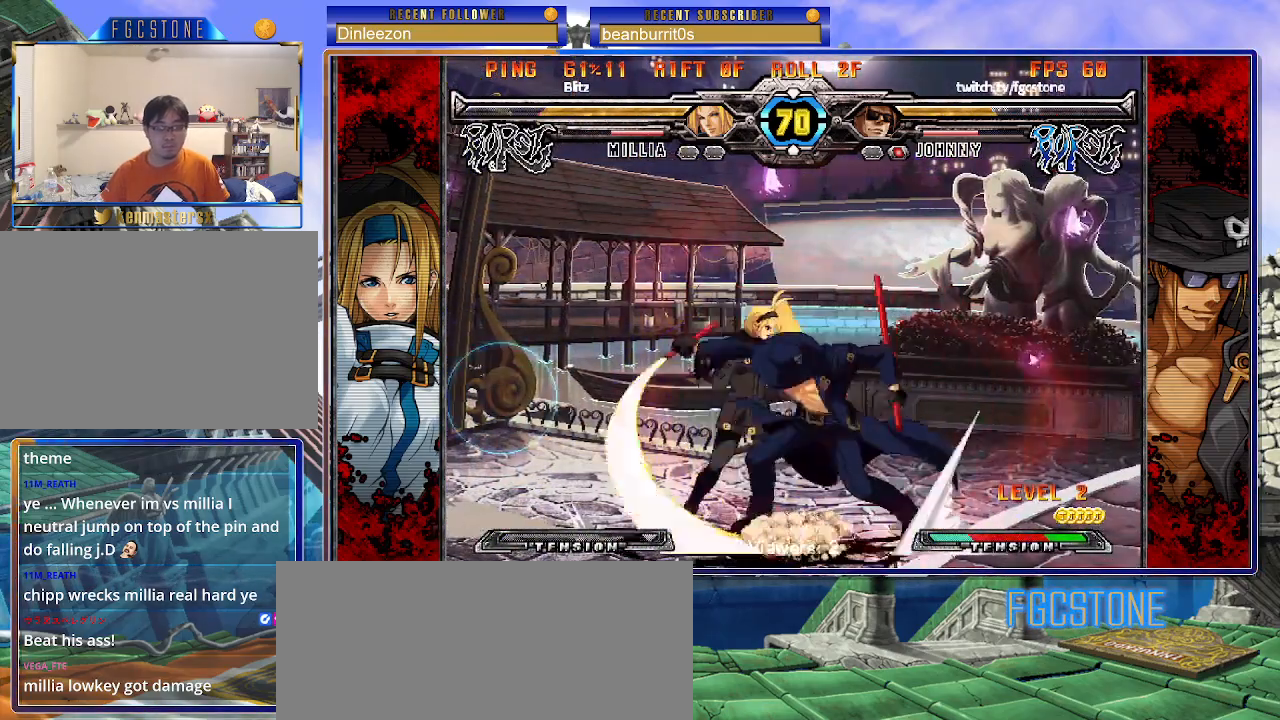
{"buttons": ["HS"], "left_stick": "center", "events": [[83, "left_stick", "down"], [233, "K", "down"], [233, "left_stick", "center"], [367, "HS", "down"], [383, "K", "up"], [433, "HS", "up"], [483, "HS", "down"]]}
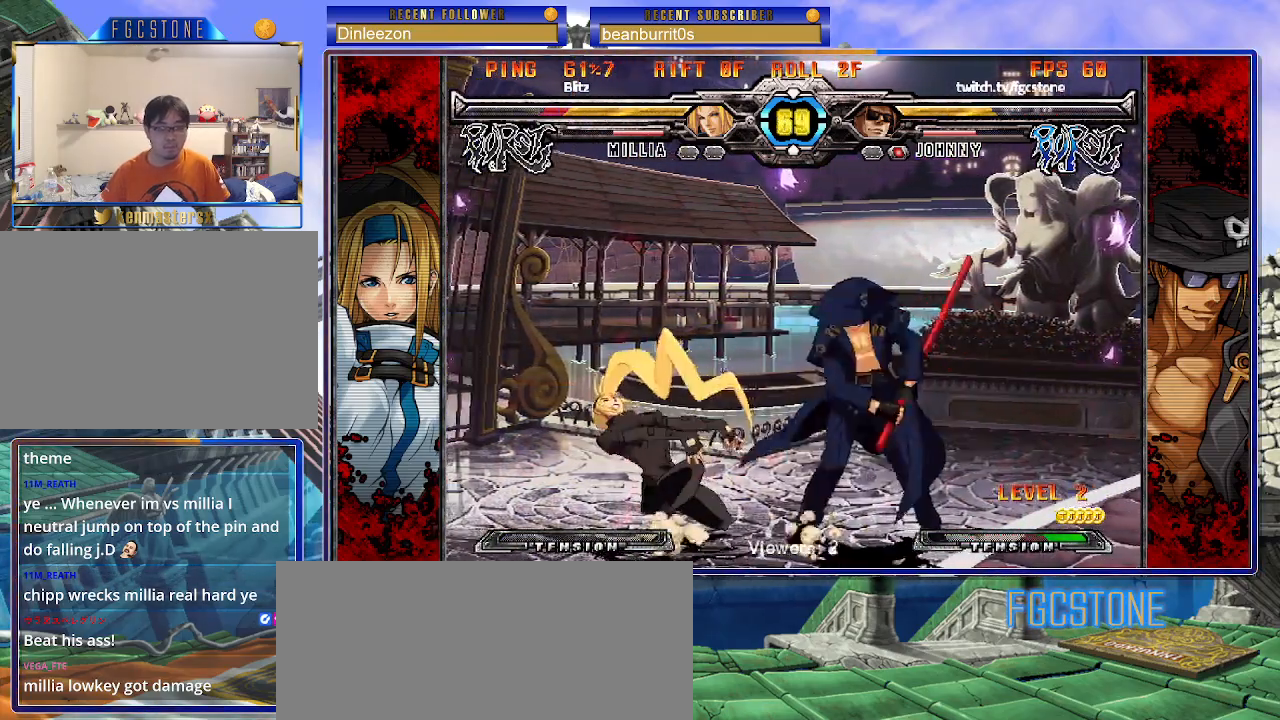
{"buttons": ["K"], "left_stick": "left", "events": [[117, "HS", "up"], [117, "left_stick", "down"], [217, "left_stick", "left"], [267, "left_stick", "center"], [283, "K", "down"], [433, "HS", "down"], [450, "left_stick", "left"], [483, "HS", "up"]]}
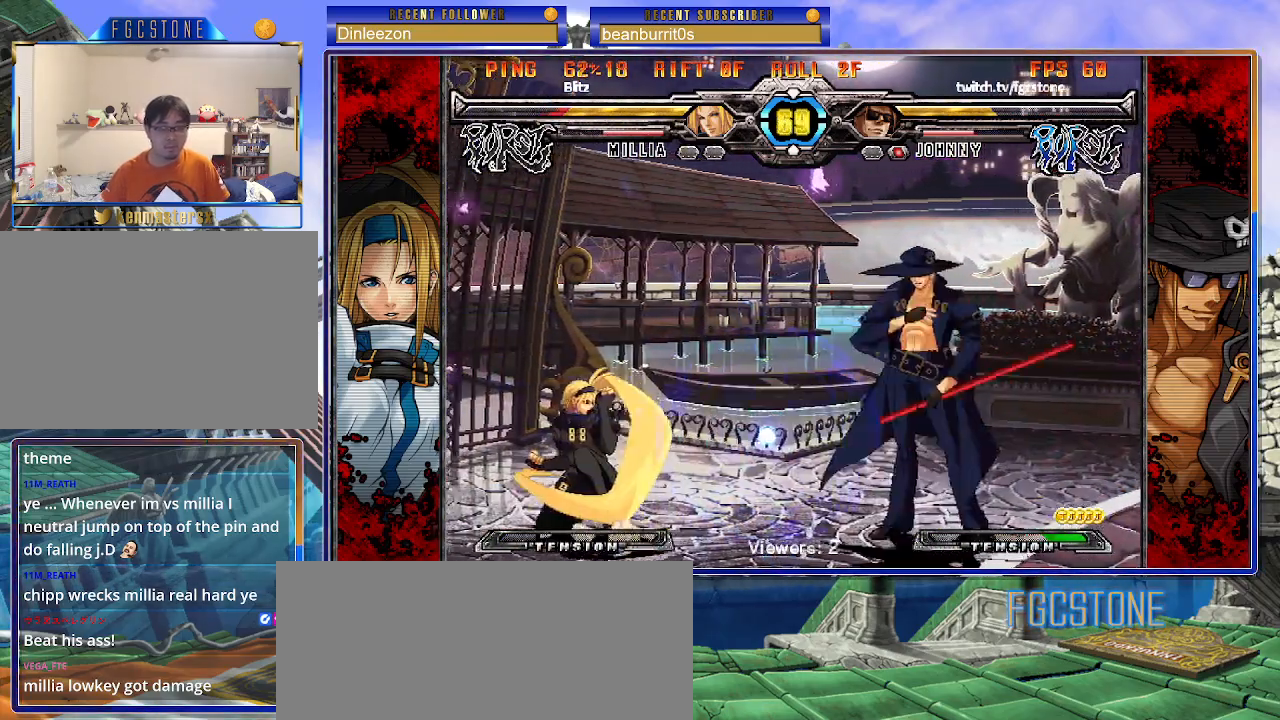
{"buttons": [], "left_stick": "right", "events": [[17, "left_stick", "center"], [83, "left_stick", "left"], [200, "K", "up"], [200, "left_stick", "right"], [283, "K", "down"], [350, "K", "up"], [417, "HS", "down"], [500, "HS", "up"]]}
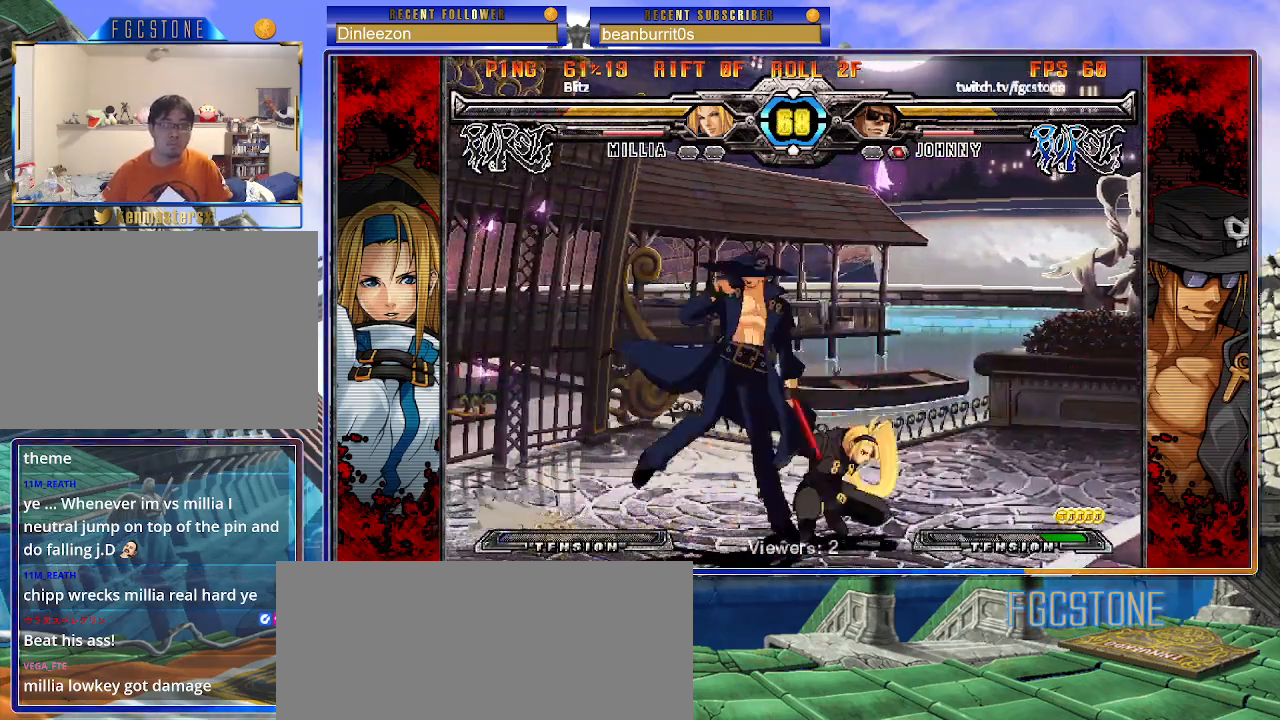
{"buttons": [], "left_stick": "center", "events": [[50, "HS", "down"], [183, "HS", "up"], [217, "HS", "down"], [383, "HS", "up"], [500, "left_stick", "center"]]}
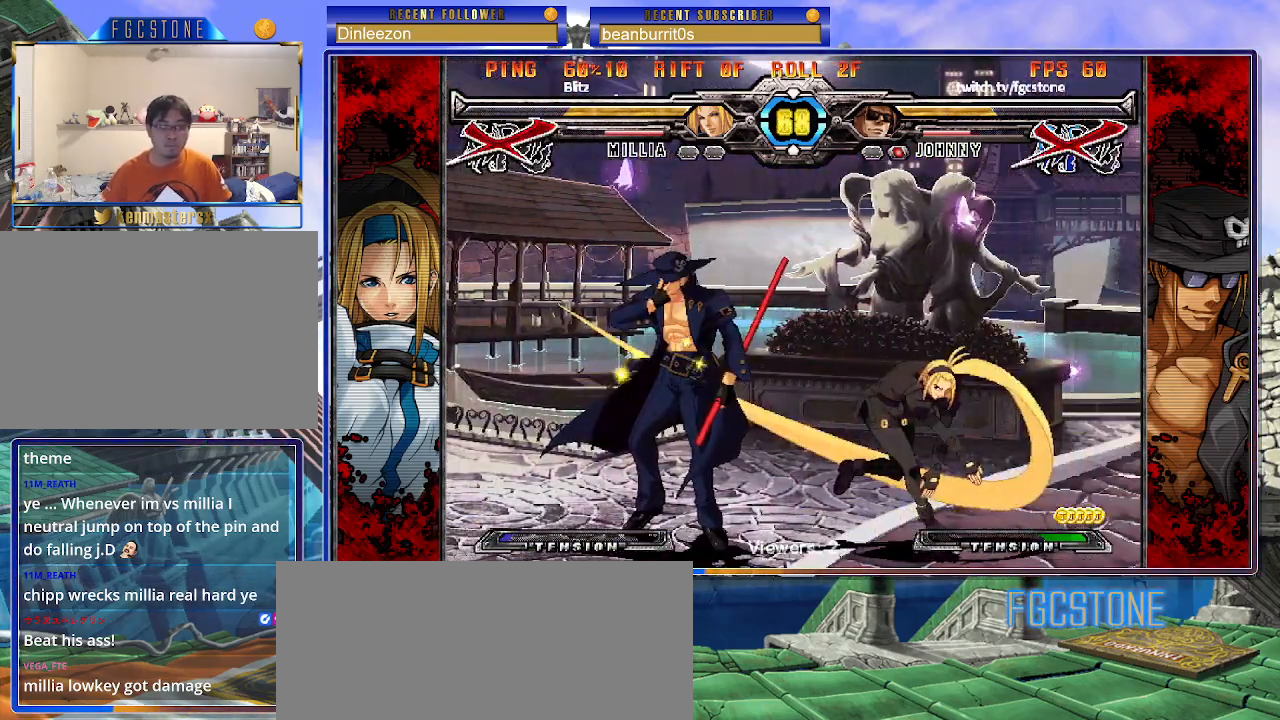
{"buttons": [], "left_stick": "center", "events": [[67, "K", "down"], [133, "HS", "down"], [133, "S", "down"], [150, "K", "up"], [200, "S", "up"], [217, "HS", "up"], [233, "left_stick", "left"], [450, "left_stick", "center"]]}
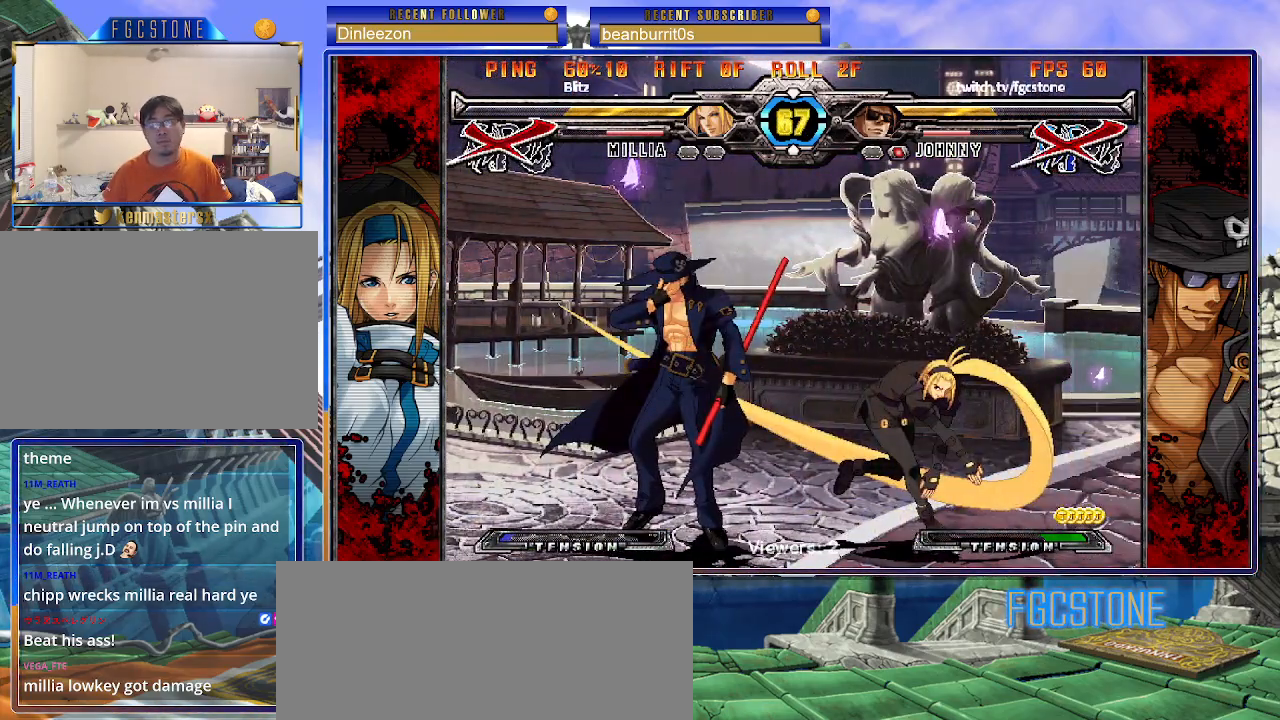
{"buttons": [], "left_stick": "right", "events": [[33, "left_stick", "right"]]}
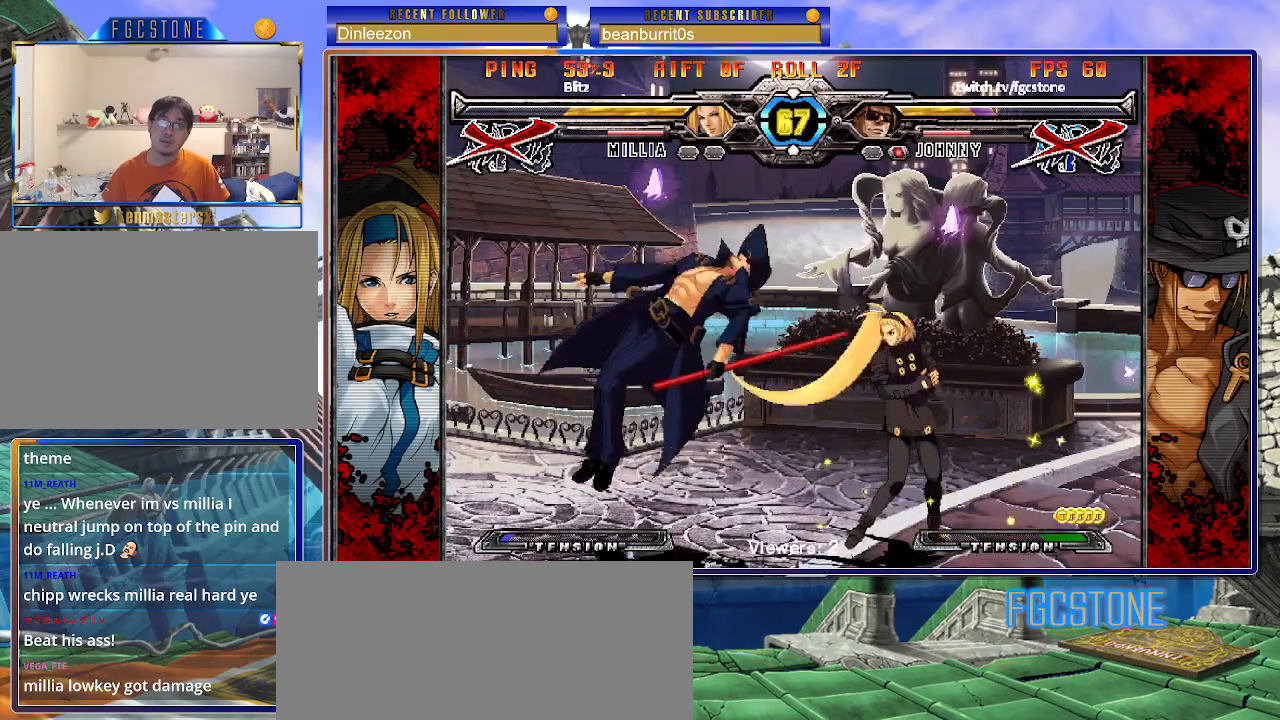
{"buttons": [], "left_stick": "left", "events": [[50, "left_stick", "left"]]}
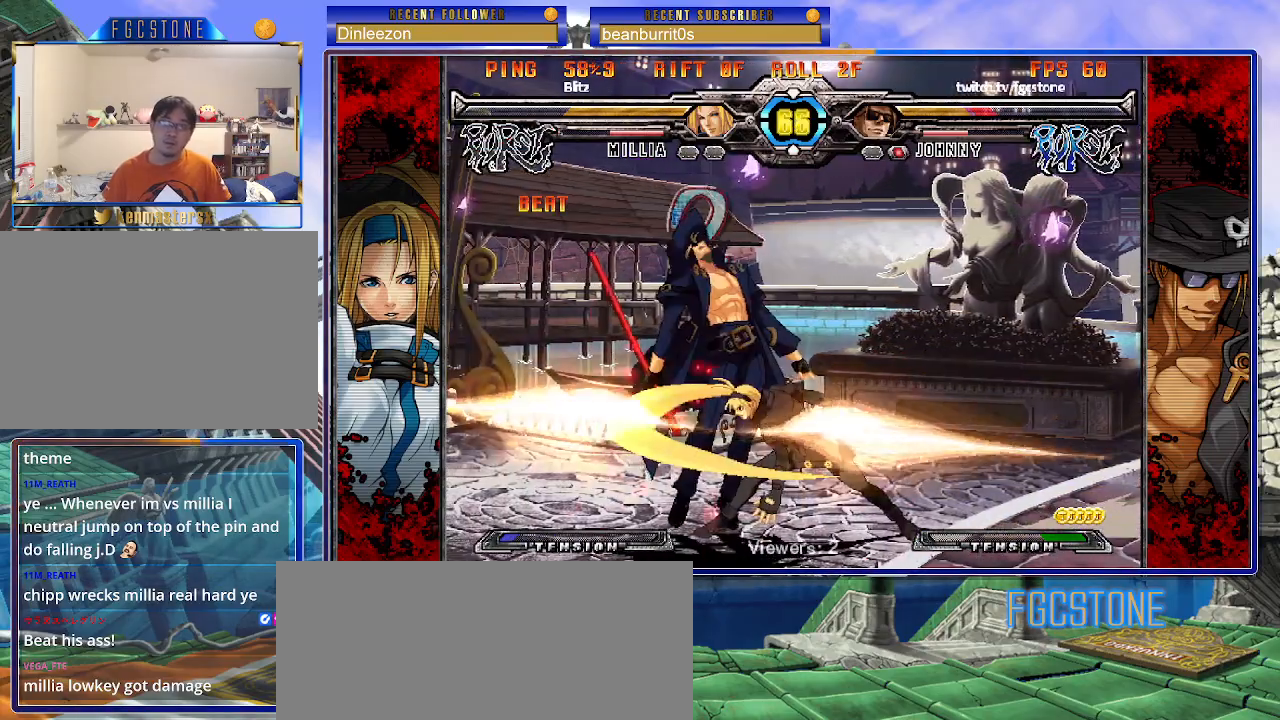
{"buttons": ["K", "P"], "left_stick": "right", "events": [[417, "left_stick", "right"], [450, "K", "down"], [467, "P", "down"]]}
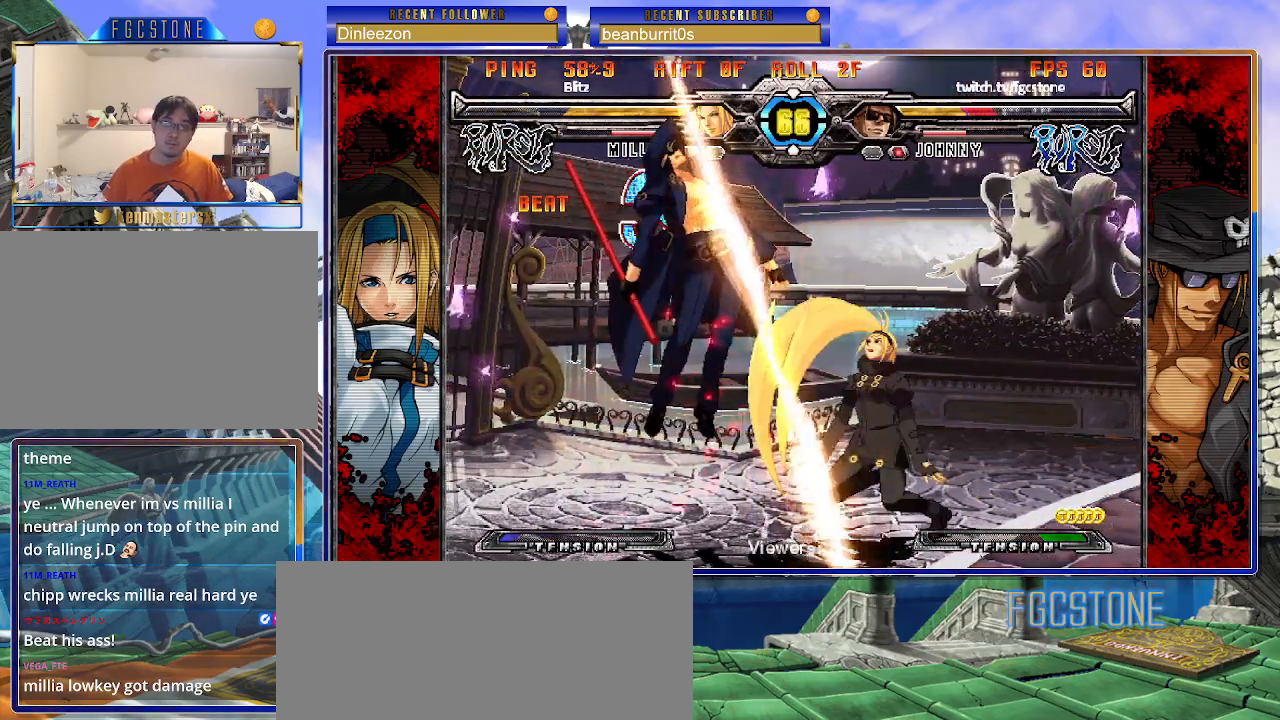
{"buttons": ["K", "P", "S"], "left_stick": "right", "events": [[17, "S", "down"], [50, "K", "up"], [50, "P", "up"], [117, "K", "down"], [117, "P", "down"], [117, "S", "up"], [183, "S", "down"], [200, "P", "up"], [217, "K", "up"], [267, "K", "down"], [267, "P", "down"], [283, "S", "up"], [333, "S", "down"], [367, "K", "up"], [367, "P", "up"], [400, "K", "down"], [417, "P", "down"], [433, "S", "up"], [500, "S", "down"]]}
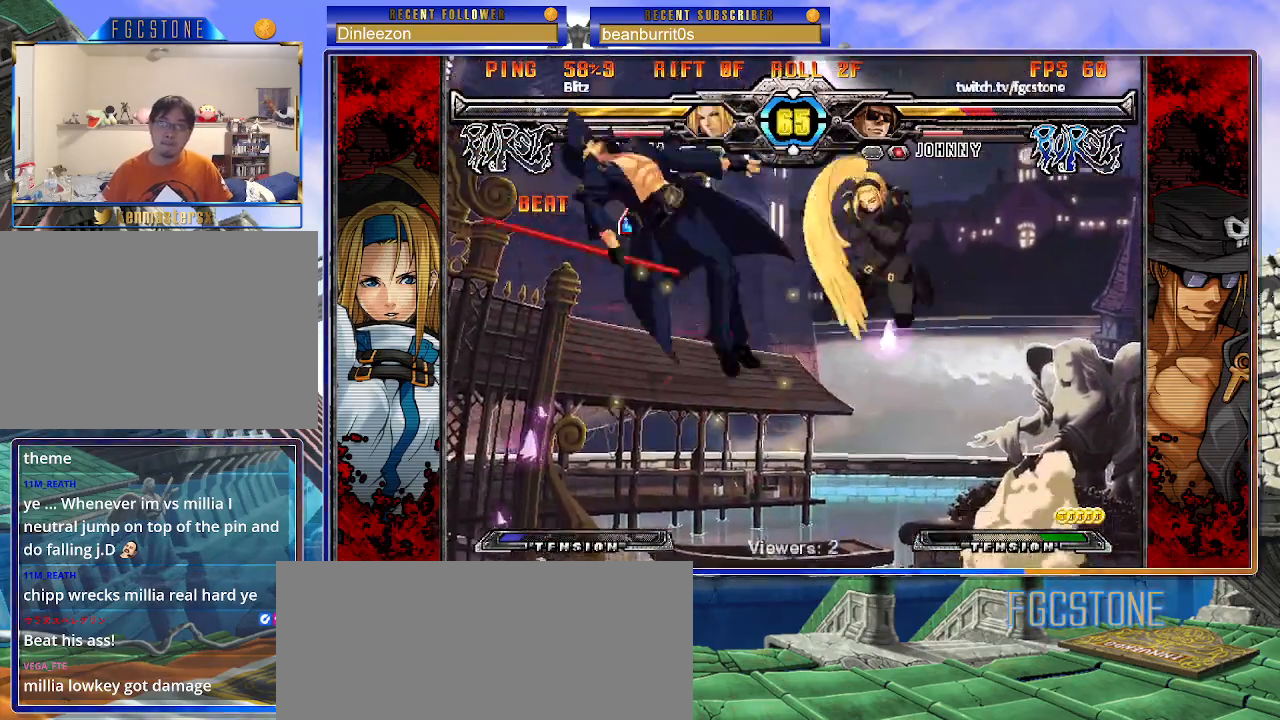
{"buttons": ["K", "P", "S"], "left_stick": "right", "events": [[17, "K", "up"], [17, "P", "up"], [50, "K", "down"], [67, "P", "down"], [100, "S", "up"], [133, "S", "down"], [167, "K", "up"], [183, "P", "up"], [200, "K", "down"], [233, "P", "down"], [250, "S", "up"], [283, "S", "down"], [317, "K", "up"], [333, "HS", "down"], [350, "HS", "up"], [350, "K", "down"], [417, "S", "up"], [433, "S", "down"]]}
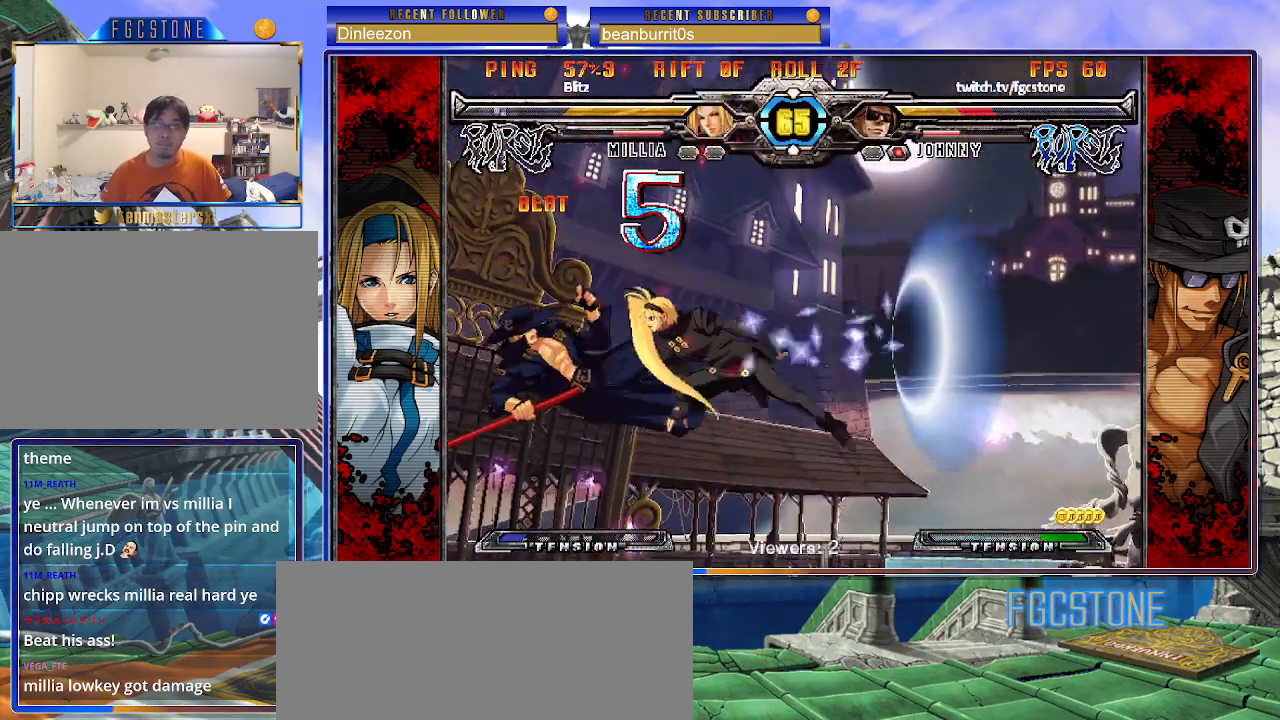
{"buttons": ["K", "P"], "left_stick": "right", "events": [[33, "S", "up"], [67, "S", "down"], [100, "K", "up"], [133, "P", "up"], [150, "K", "down"], [167, "P", "down"], [183, "S", "up"], [233, "S", "down"], [267, "K", "up"], [267, "P", "up"], [283, "K", "down"], [317, "P", "down"], [333, "S", "up"], [383, "S", "down"], [433, "P", "up"], [467, "P", "down"], [483, "S", "up"]]}
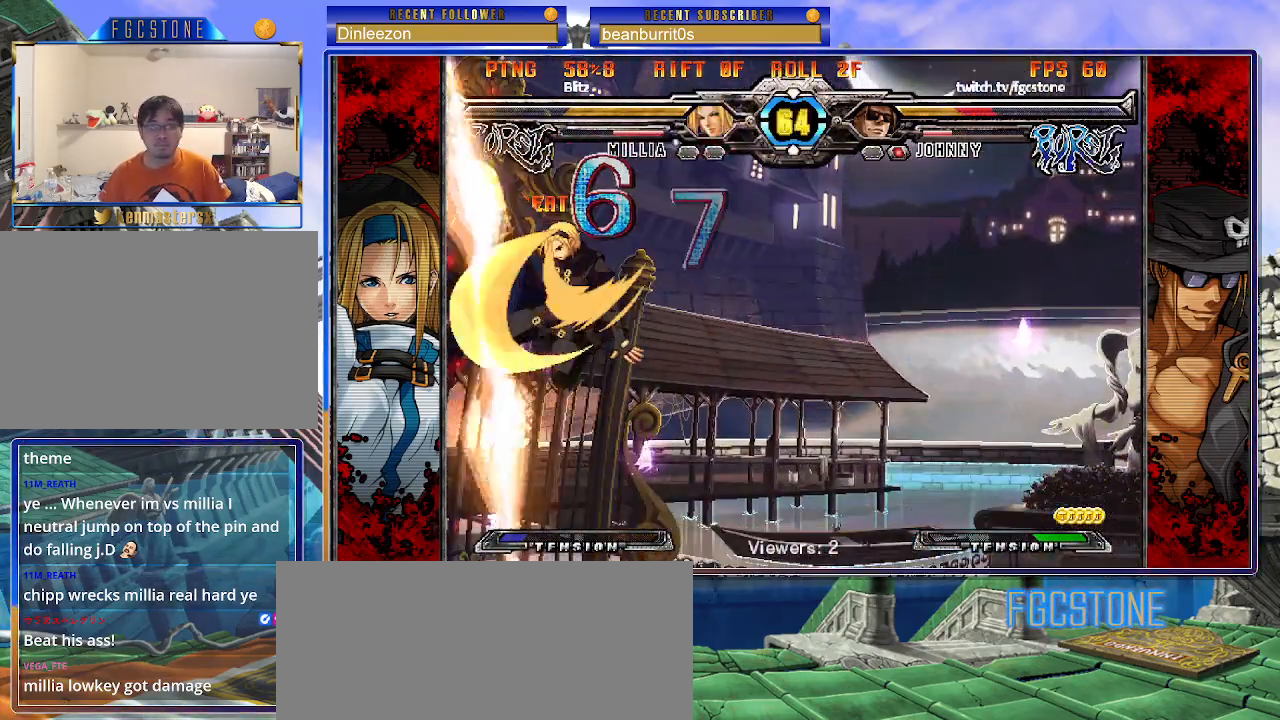
{"buttons": ["P", "S"], "left_stick": "right", "events": [[33, "S", "down"], [67, "K", "up"], [83, "K", "down"], [83, "P", "up"], [133, "P", "down"], [150, "S", "up"], [183, "K", "up"], [183, "S", "down"], [233, "K", "down"], [250, "P", "up"], [267, "P", "down"], [283, "S", "up"], [333, "S", "down"], [350, "K", "up"], [383, "K", "down"], [400, "P", "up"], [417, "P", "down"], [417, "S", "up"], [467, "S", "down"], [483, "K", "up"]]}
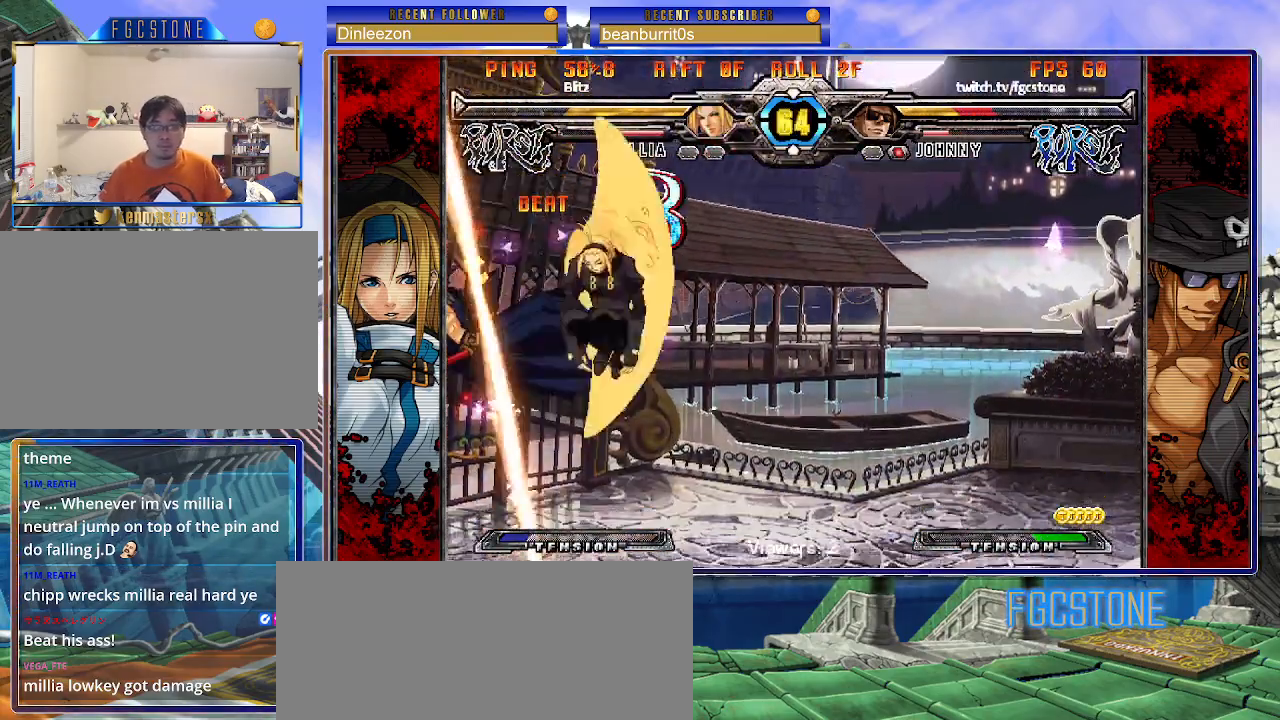
{"buttons": ["K", "S"], "left_stick": "right", "events": [[33, "P", "up"], [50, "K", "down"], [67, "P", "down"], [83, "S", "up"], [117, "S", "down"], [183, "P", "up"], [200, "P", "down"], [217, "S", "up"], [283, "S", "down"], [317, "P", "up"], [367, "P", "down"], [383, "S", "up"], [433, "S", "down"], [467, "P", "up"]]}
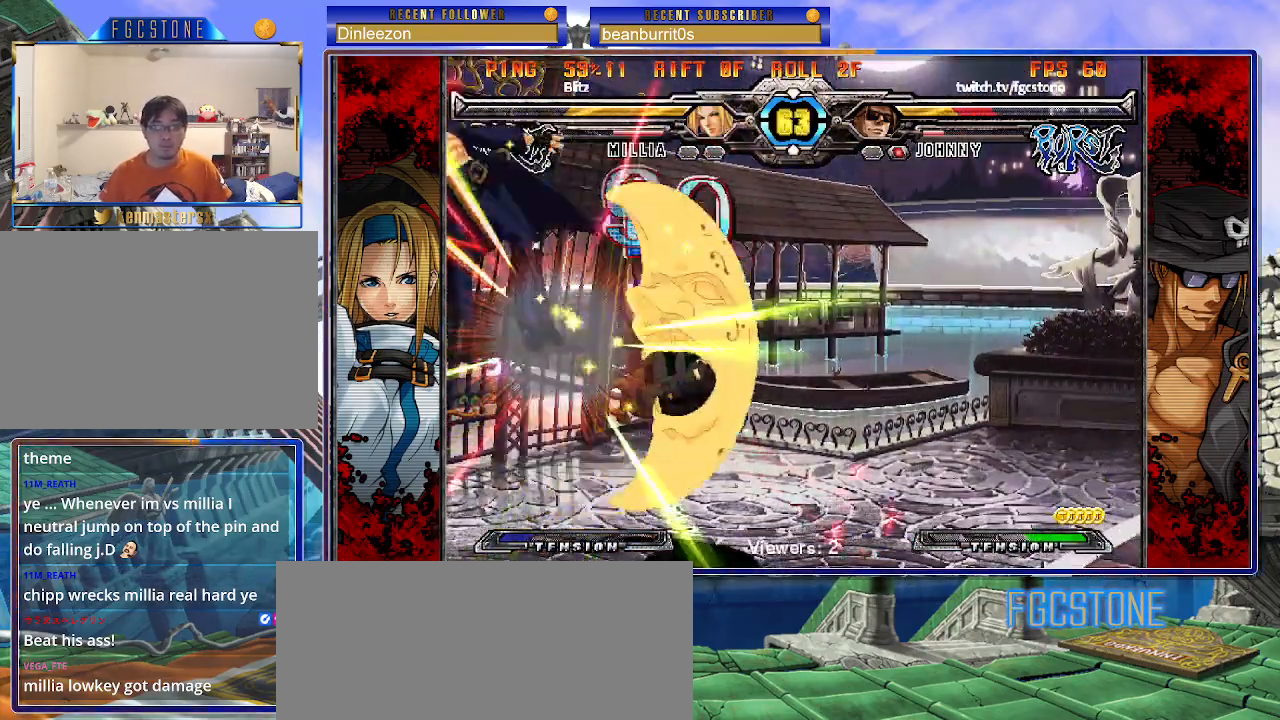
{"buttons": ["K", "P"], "left_stick": "right", "events": [[17, "P", "down"], [50, "S", "up"], [83, "S", "down"], [117, "K", "up"], [133, "P", "up"], [167, "K", "down"], [183, "P", "down"], [183, "S", "up"], [233, "S", "down"], [267, "K", "up"], [283, "K", "down"], [283, "P", "up"], [333, "P", "down"], [333, "S", "up"], [383, "S", "down"], [433, "P", "up"], [467, "P", "down"], [483, "S", "up"]]}
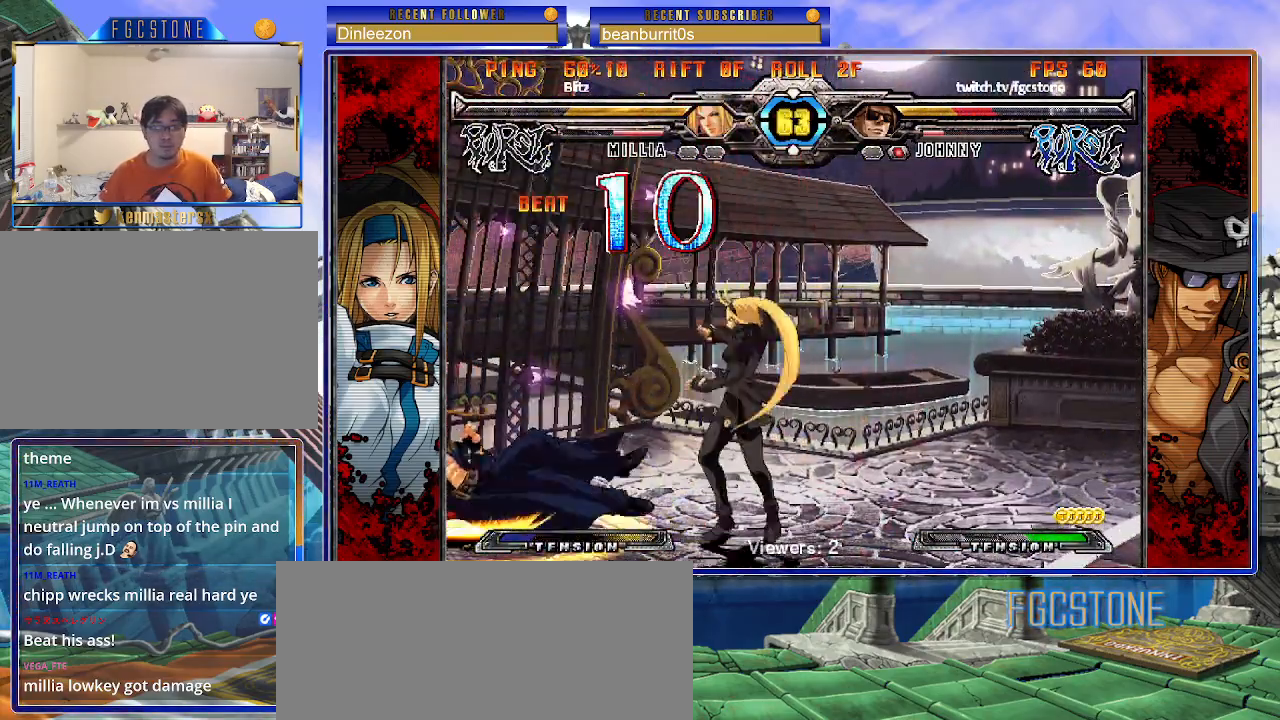
{"buttons": [], "left_stick": "right", "events": [[33, "S", "down"], [83, "P", "up"], [117, "P", "down"], [233, "P", "up"], [267, "P", "down"], [267, "S", "up"], [383, "S", "down"], [400, "P", "up"], [417, "K", "up"], [433, "S", "up"]]}
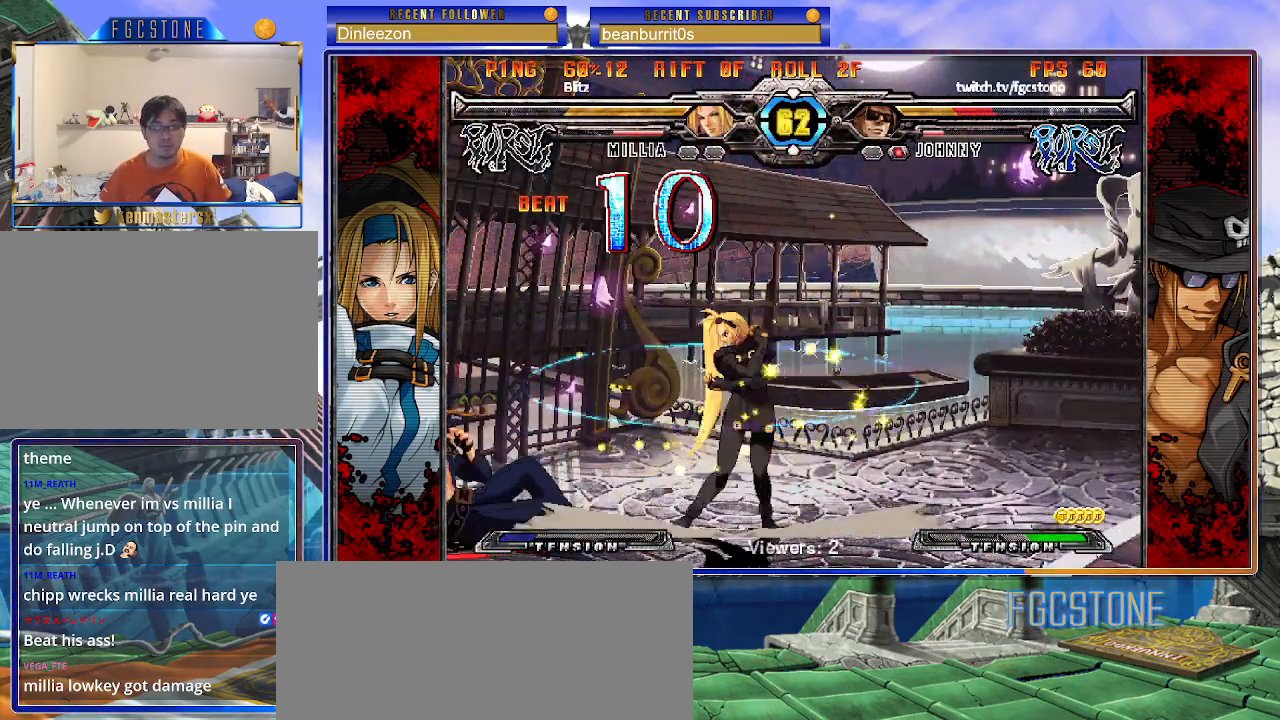
{"buttons": [], "left_stick": "left", "events": [[17, "left_stick", "center"], [117, "left_stick", "left"]]}
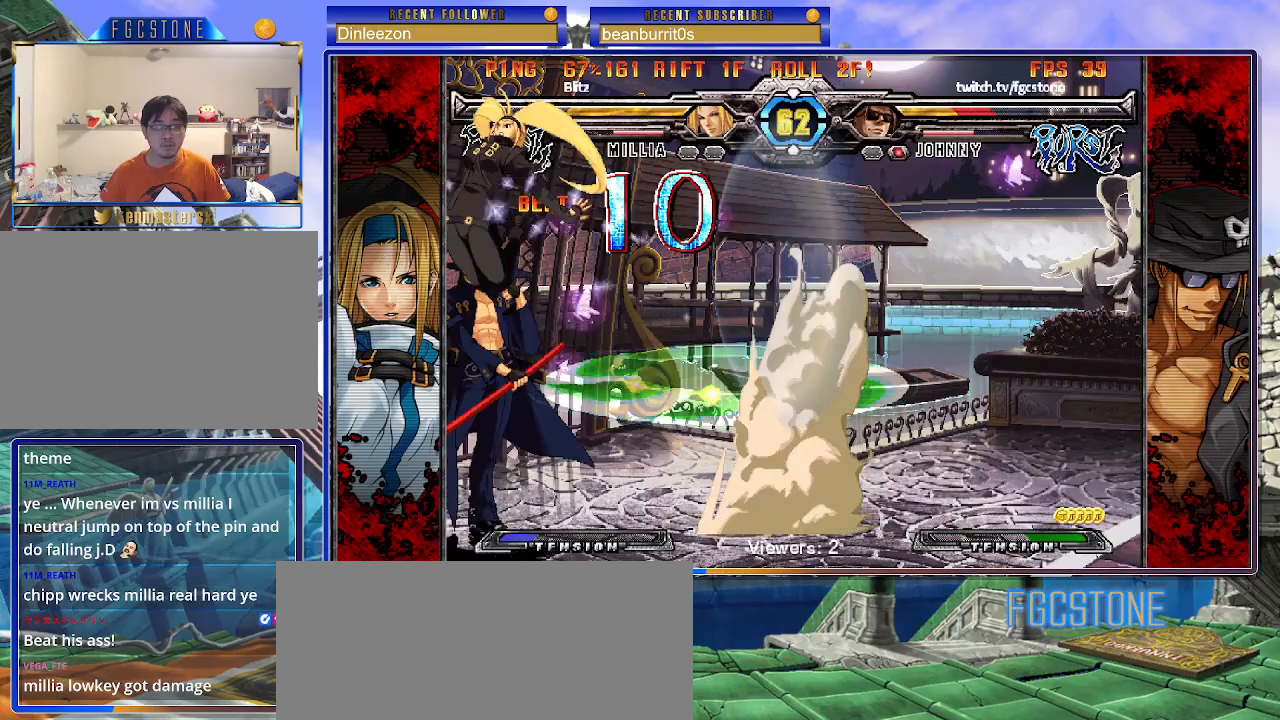
{"buttons": ["HS"], "left_stick": "left", "events": [[467, "HS", "down"]]}
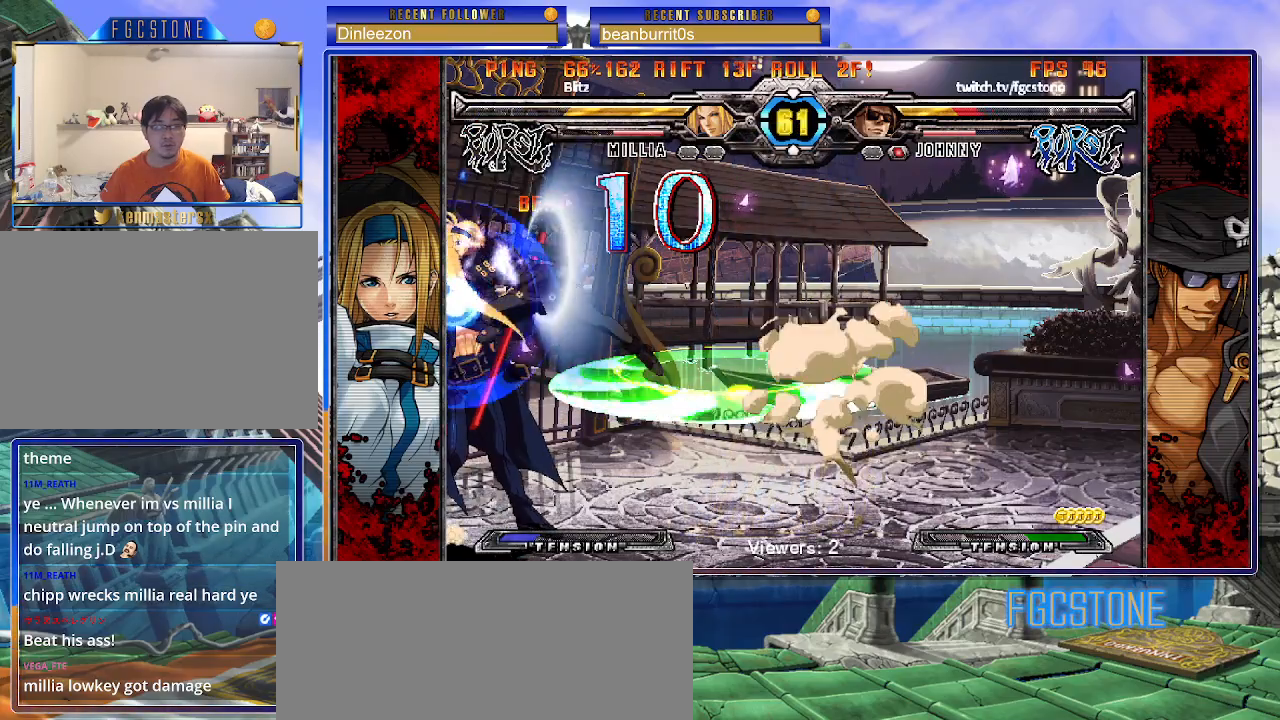
{"buttons": [], "left_stick": "left", "events": [[117, "HS", "up"], [150, "HS", "down"], [300, "HS", "up"]]}
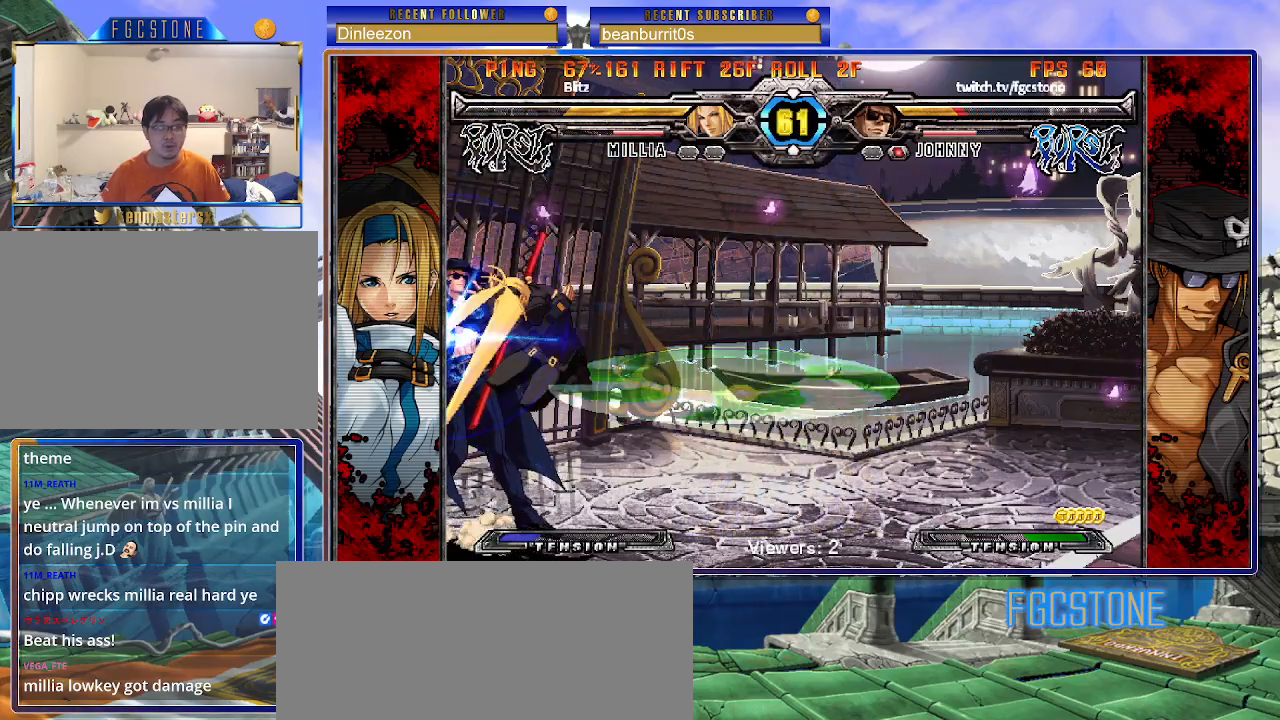
{"buttons": [], "left_stick": "down-left", "events": [[217, "left_stick", "down-left"]]}